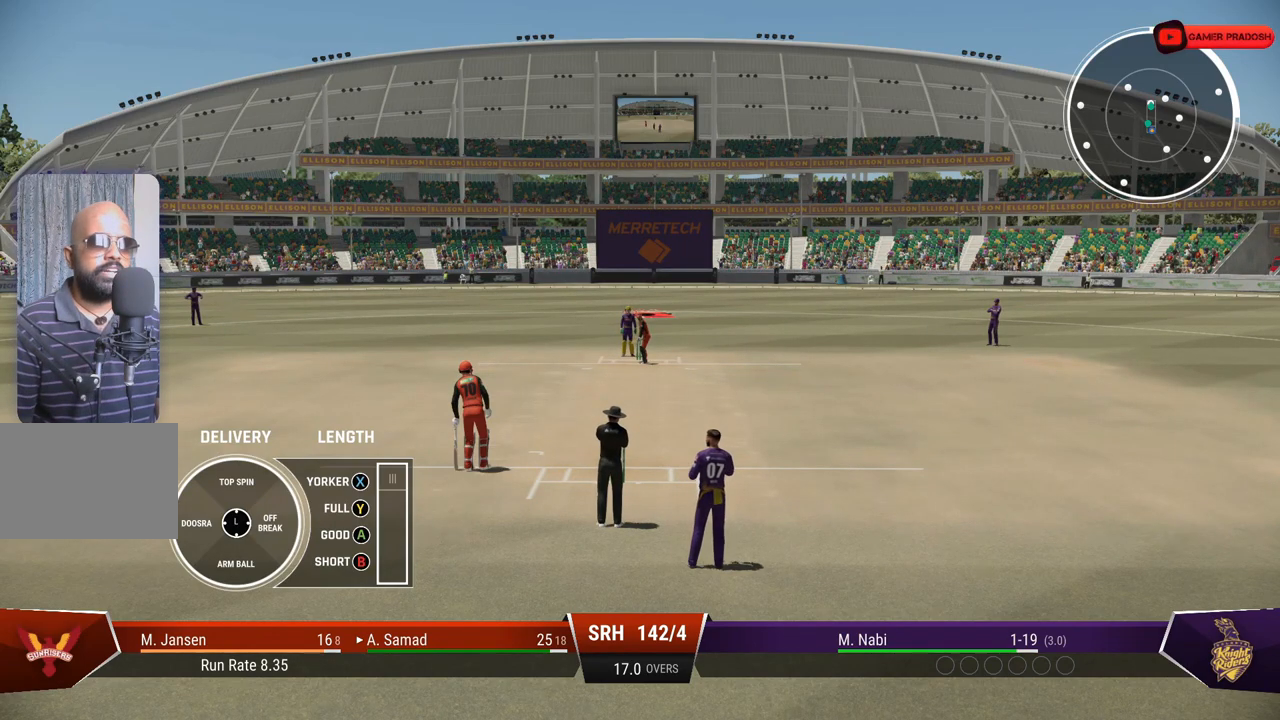
Gameplay with a controller (PlayStation layout); each line is a JSON object with the inputs held at the frame after it. "events" lists button and stick changes between this image and that frame as [ms after this image, input, new state], when the widget could be followed in between. Not read: L2 L3 R2 R3.
{"buttons": [], "left_stick": "up", "right_stick": "center", "events": [[200, "left_stick", "right"], [500, "left_stick", "up"]]}
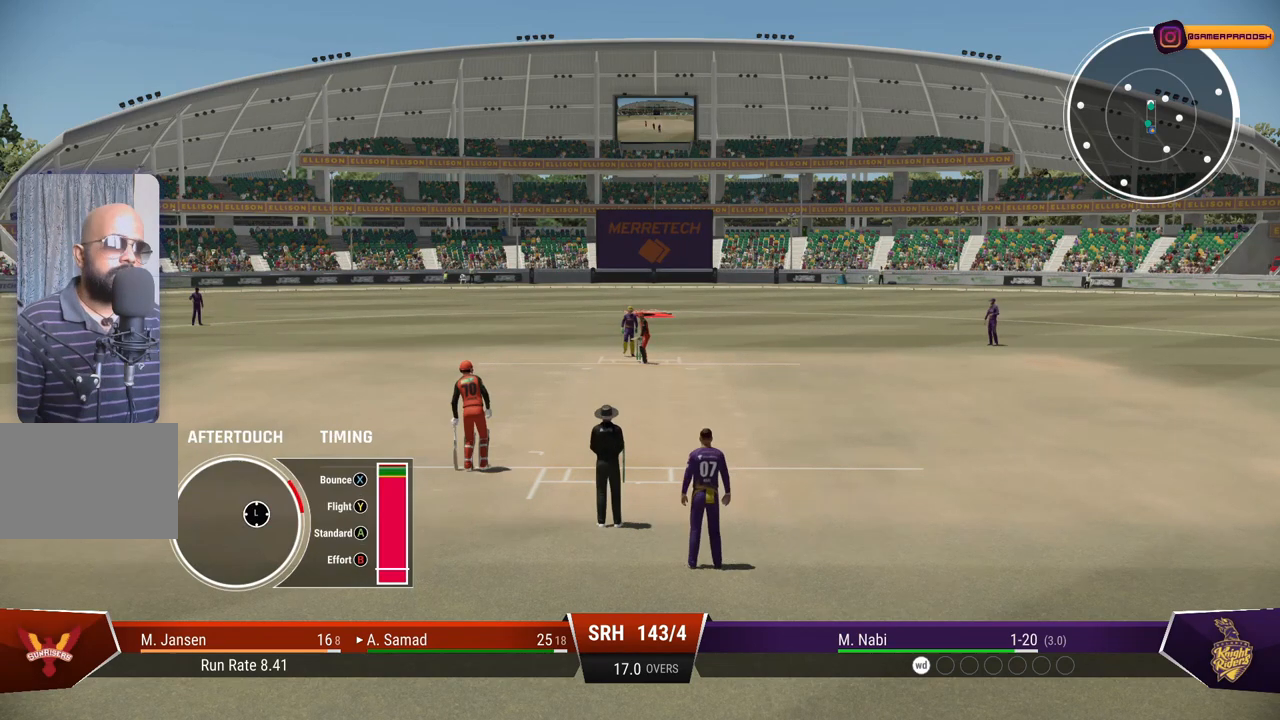
{"buttons": [], "left_stick": "up", "right_stick": "center", "events": []}
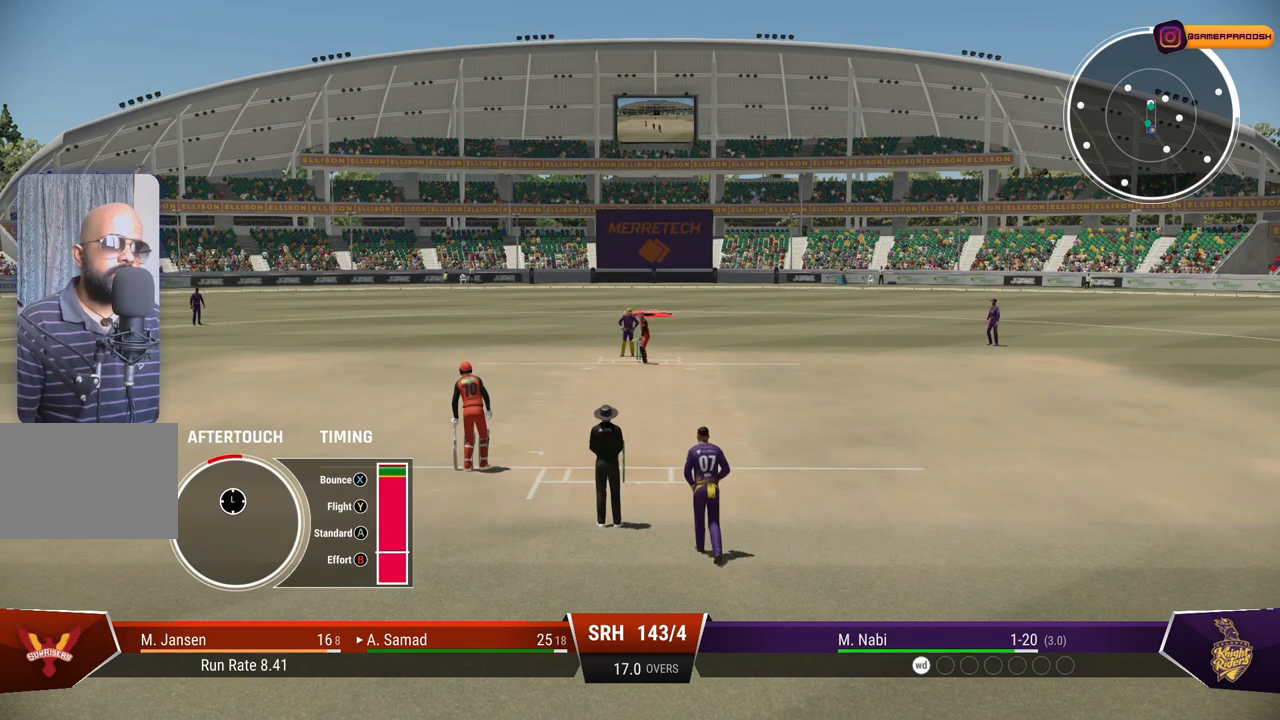
{"buttons": [], "left_stick": "up", "right_stick": "center", "events": []}
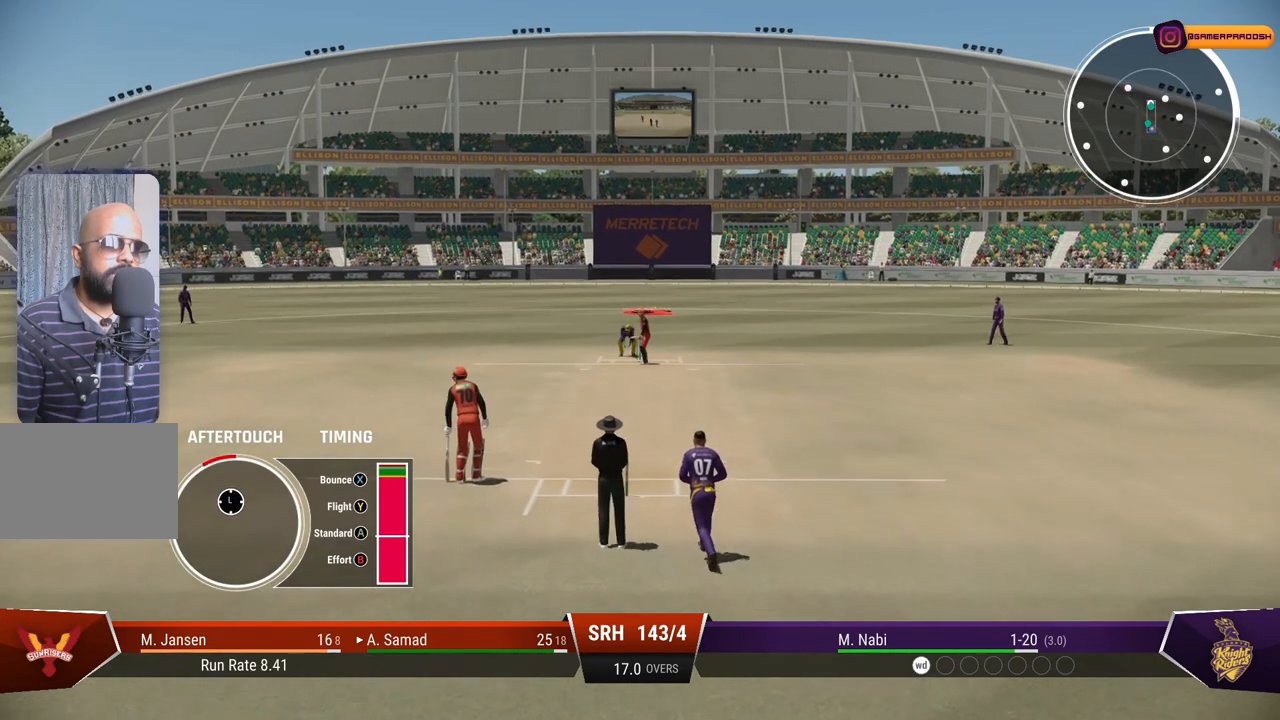
{"buttons": [], "left_stick": "up", "right_stick": "center", "events": []}
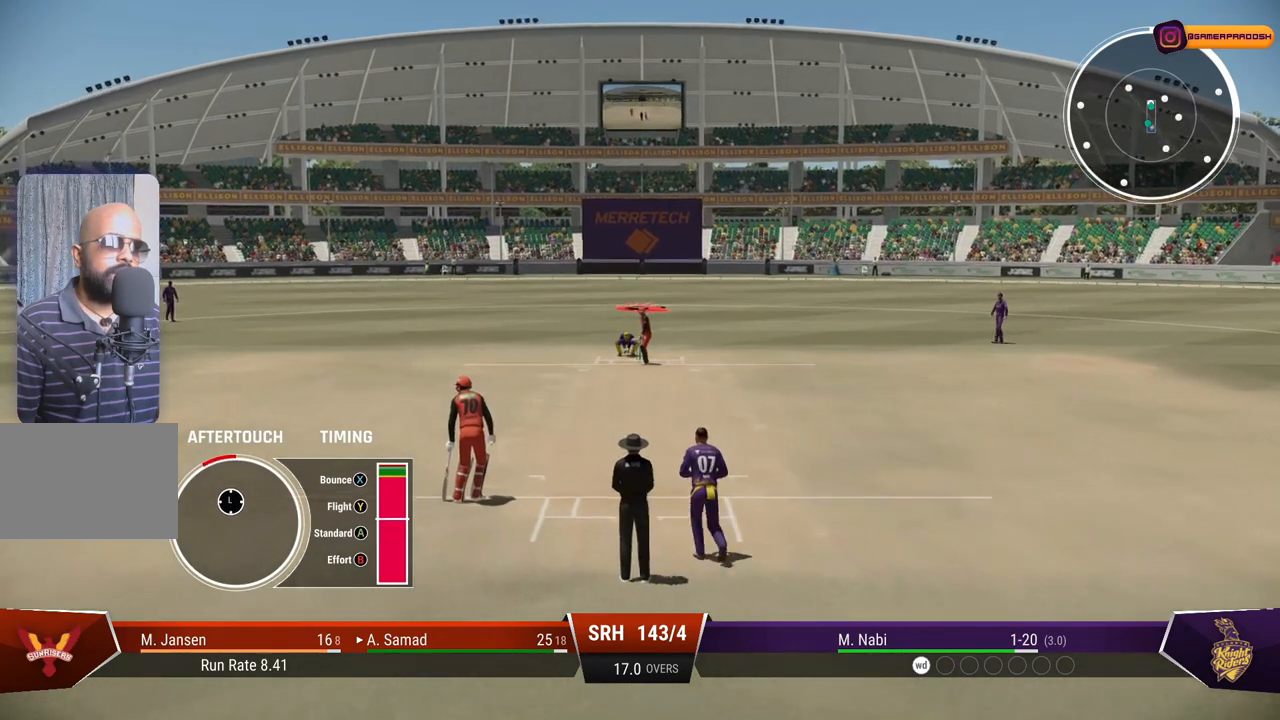
{"buttons": [], "left_stick": "up", "right_stick": "center", "events": []}
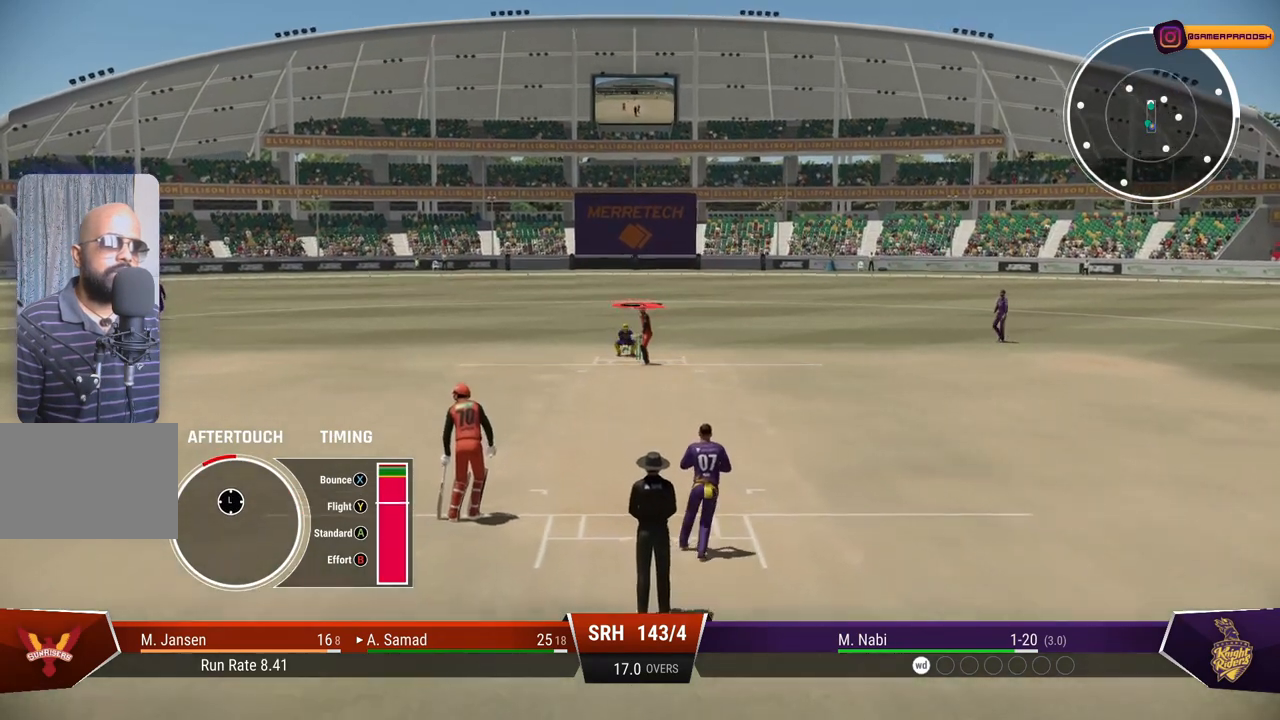
{"buttons": [], "left_stick": "up", "right_stick": "center", "events": []}
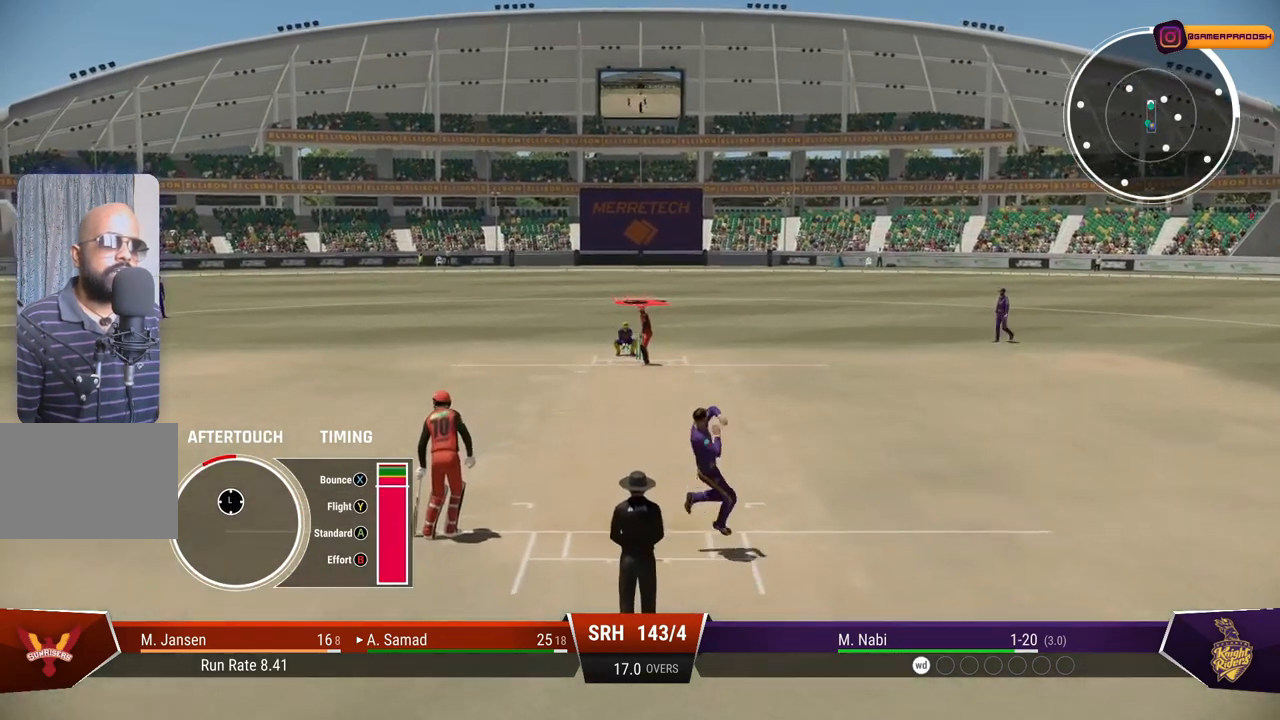
{"buttons": ["CIRCLE"], "left_stick": "up", "right_stick": "center", "events": [[500, "CIRCLE", "down"]]}
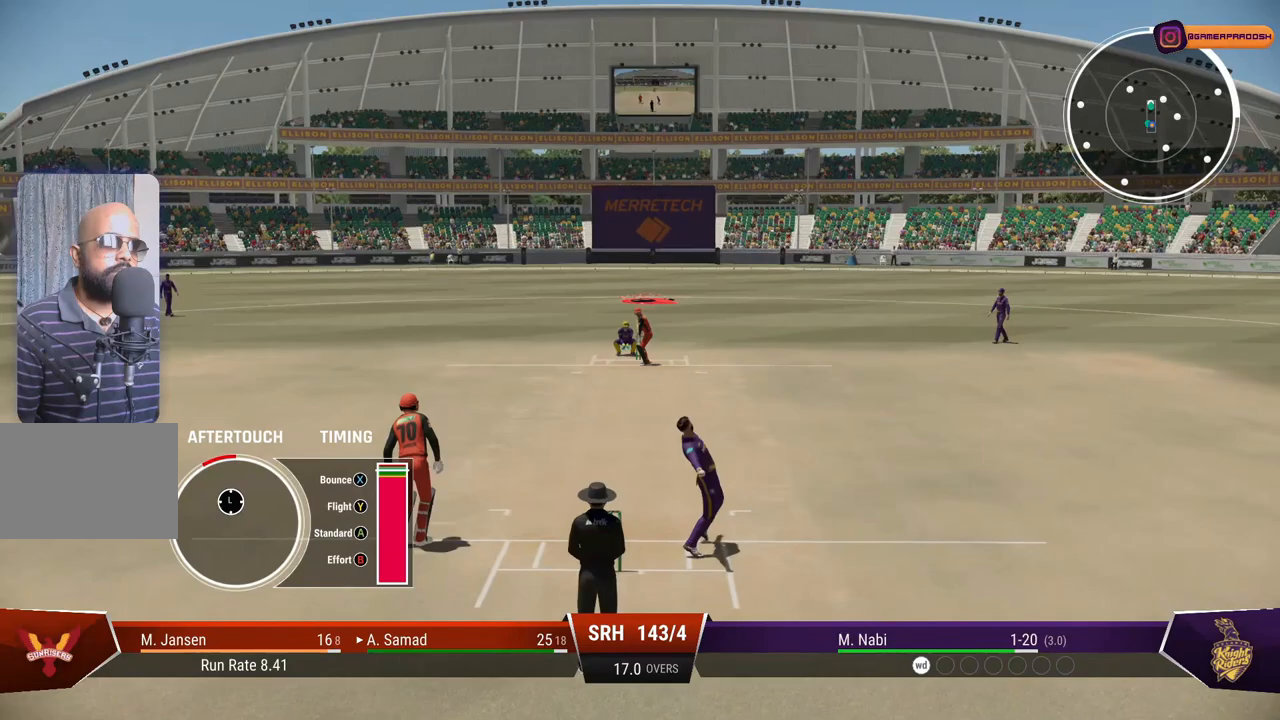
{"buttons": [], "left_stick": "up", "right_stick": "center", "events": [[67, "CIRCLE", "up"]]}
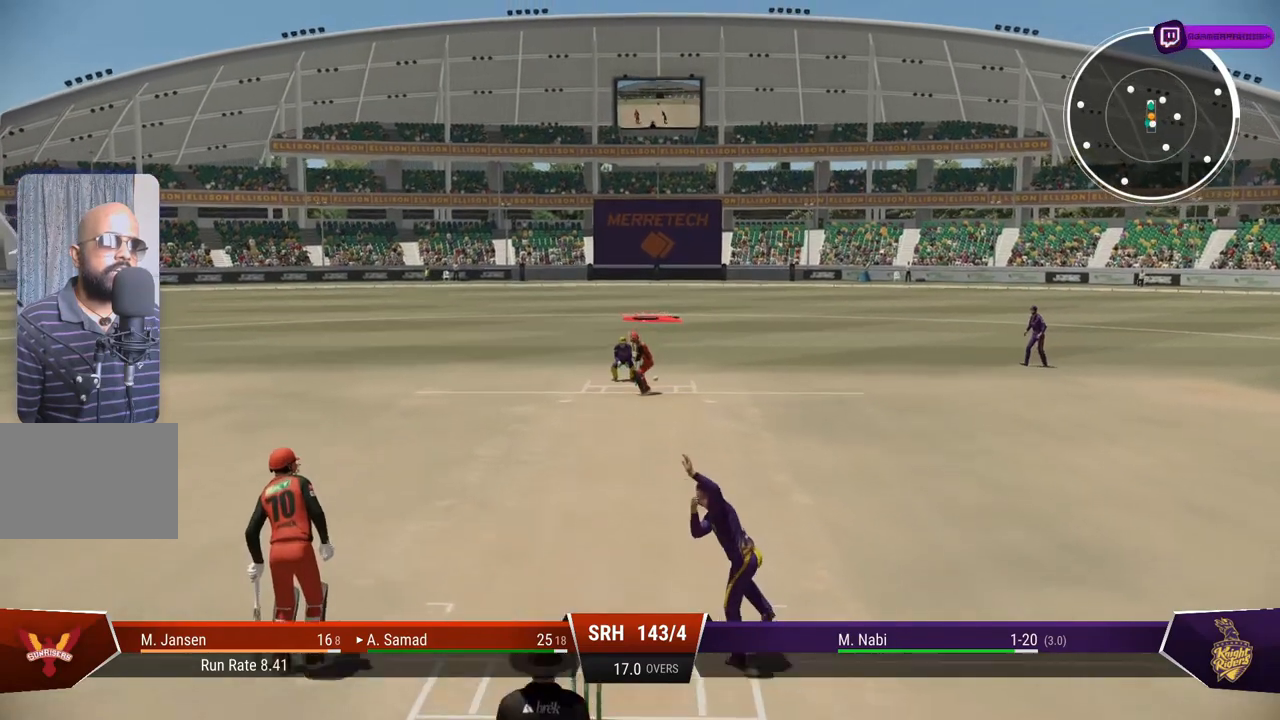
{"buttons": [], "left_stick": "up", "right_stick": "center", "events": []}
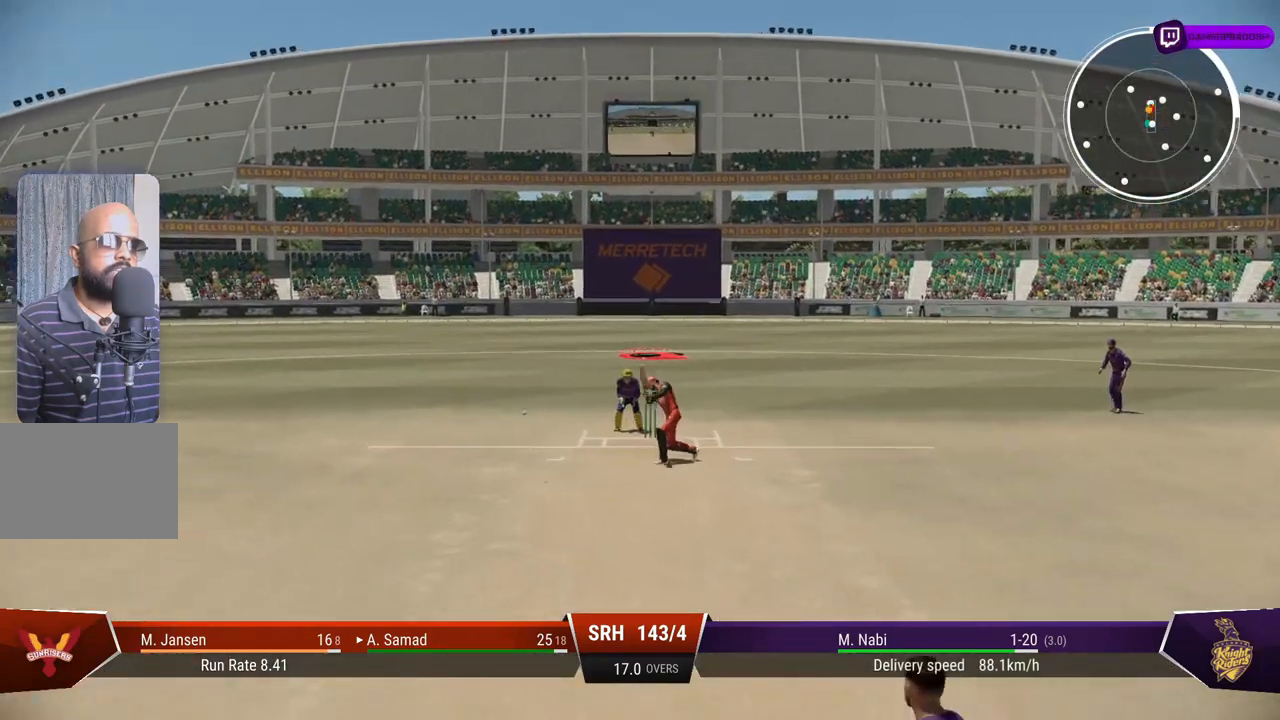
{"buttons": [], "left_stick": "center", "right_stick": "center", "events": [[317, "left_stick", "center"]]}
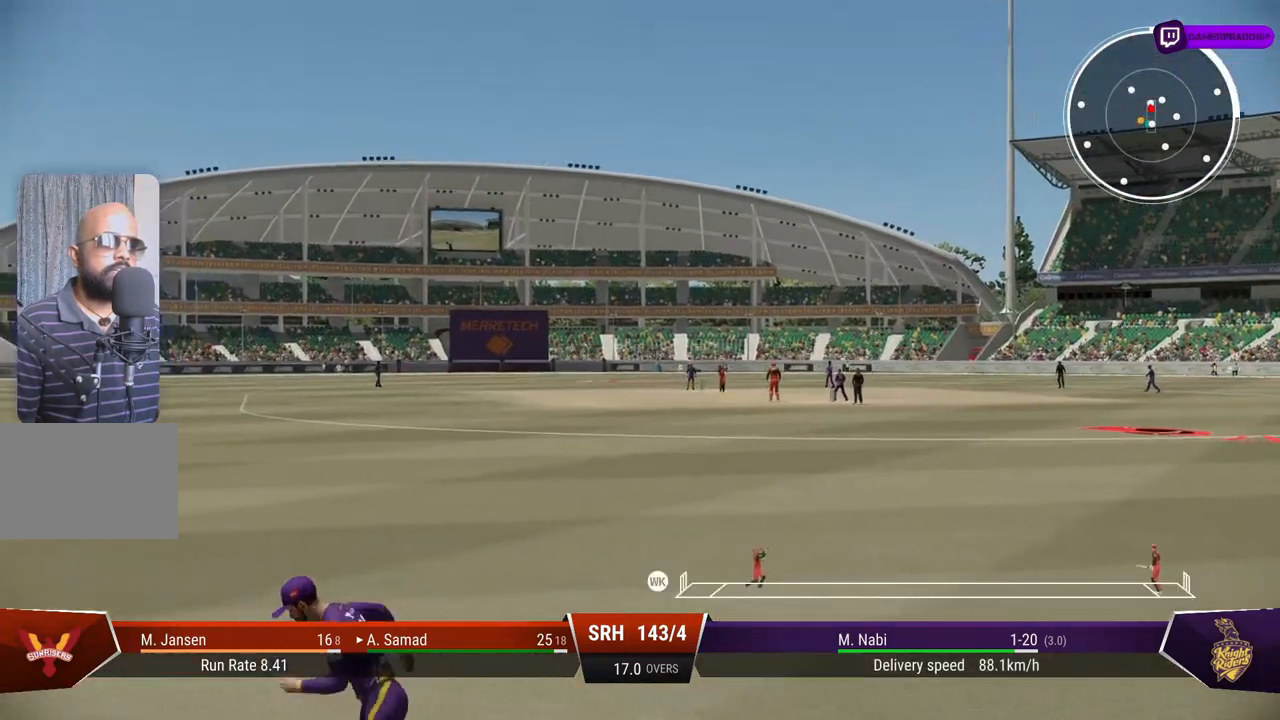
{"buttons": [], "left_stick": "center", "right_stick": "center", "events": []}
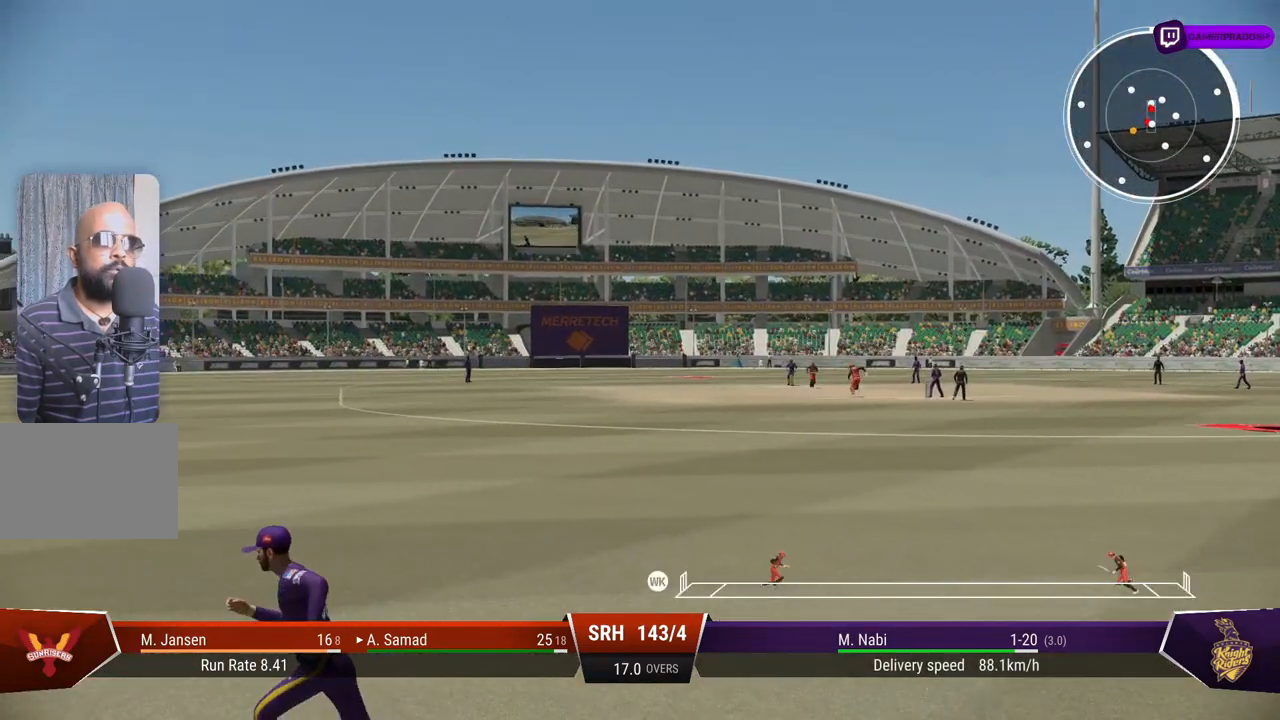
{"buttons": [], "left_stick": "up-left", "right_stick": "center", "events": [[317, "left_stick", "up-left"]]}
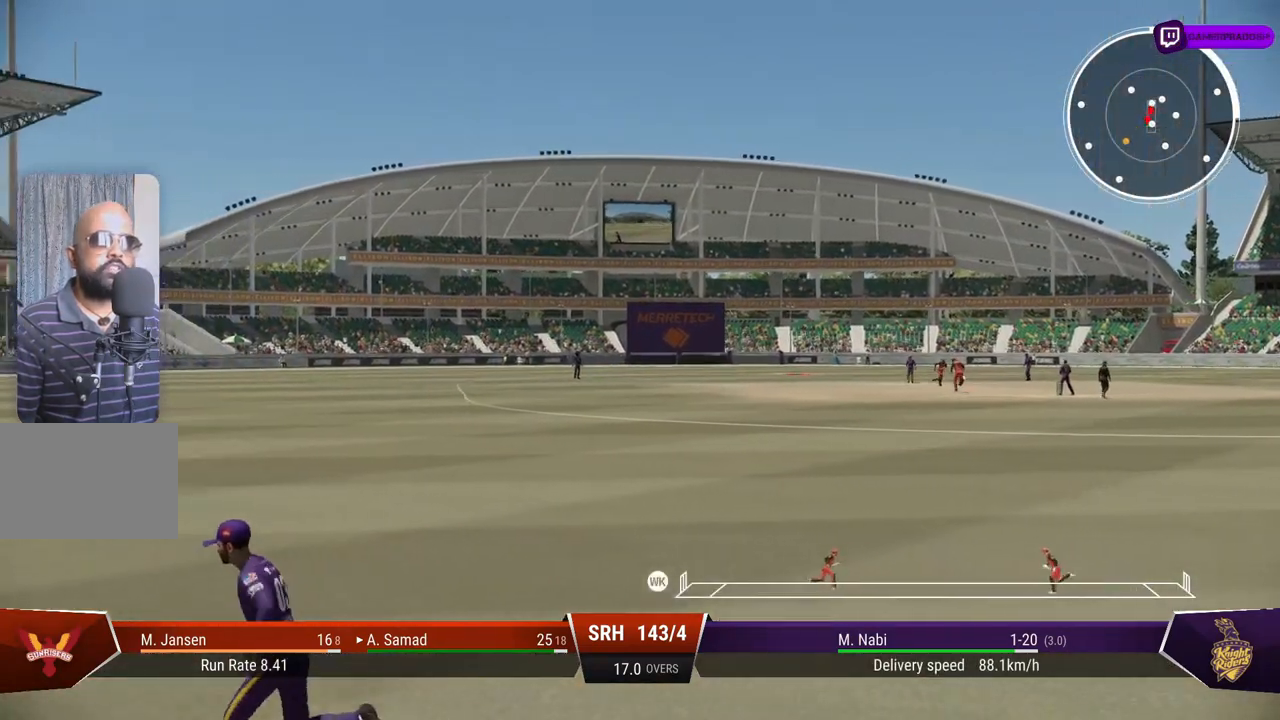
{"buttons": [], "left_stick": "up", "right_stick": "center", "events": [[267, "left_stick", "up"]]}
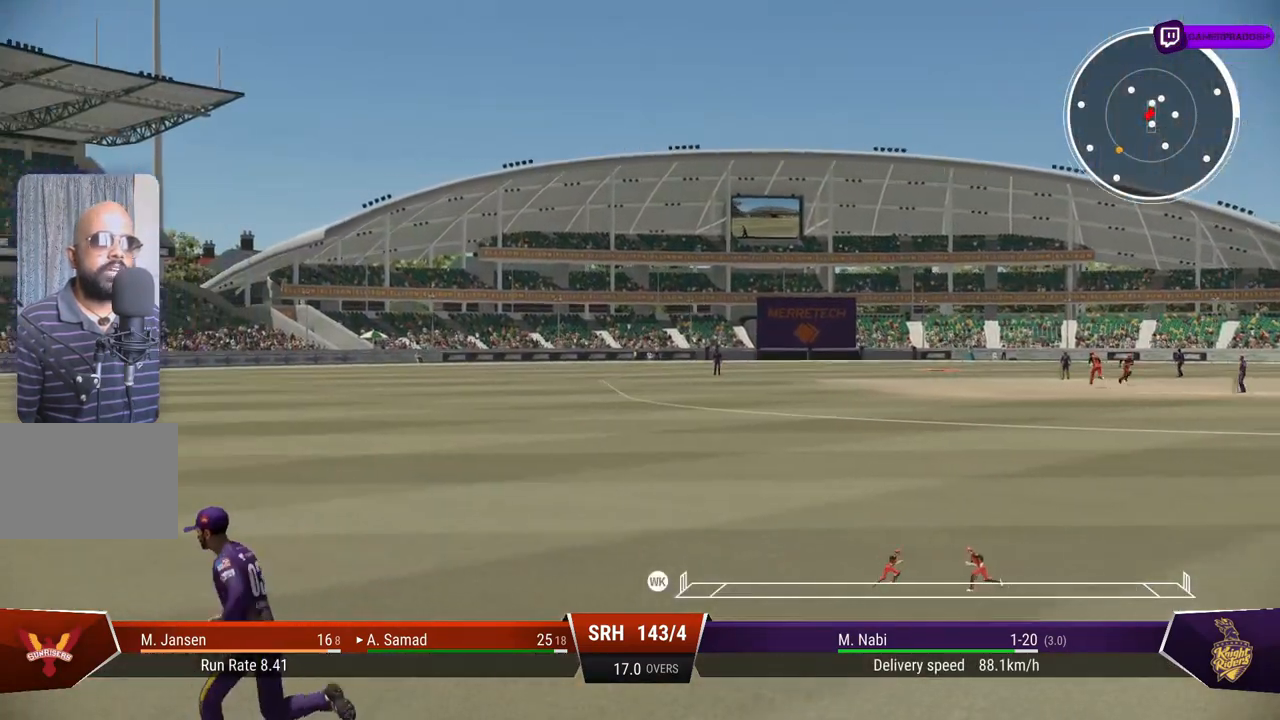
{"buttons": [], "left_stick": "down-right", "right_stick": "center", "events": [[100, "left_stick", "up-right"], [267, "left_stick", "right"], [500, "left_stick", "down-right"]]}
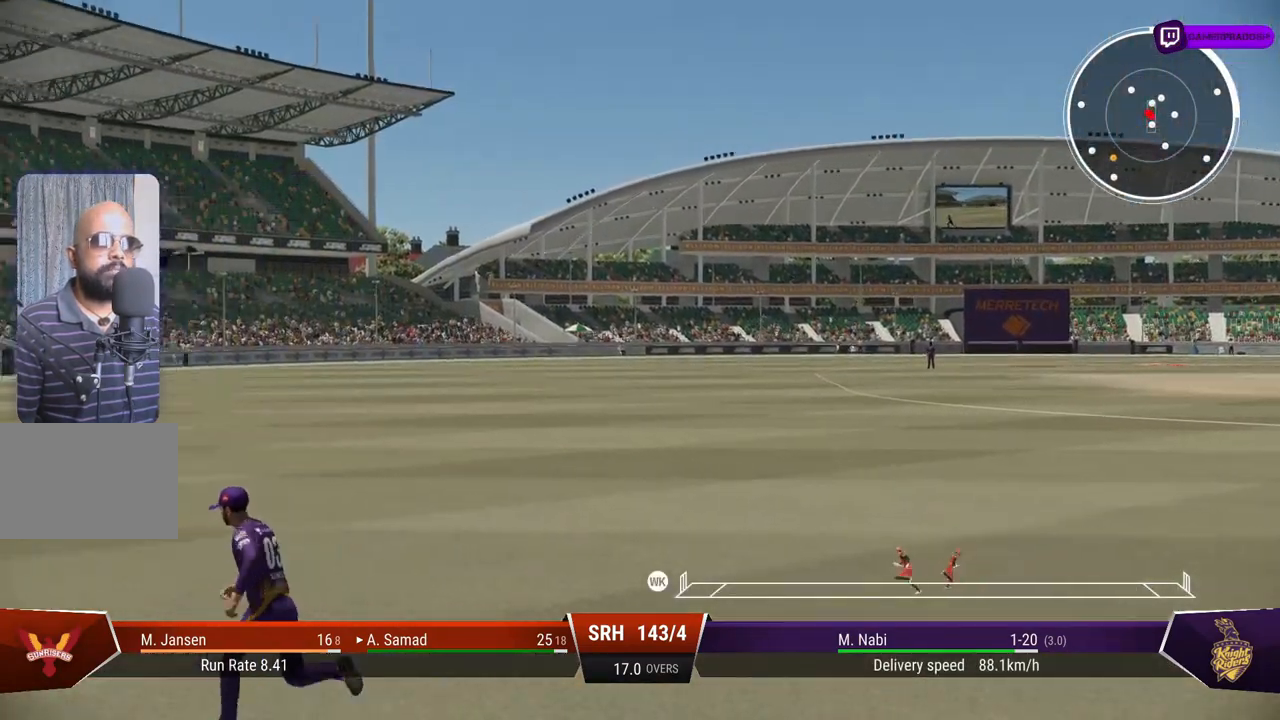
{"buttons": [], "left_stick": "up-left", "right_stick": "center", "events": [[117, "left_stick", "down"], [350, "left_stick", "left"], [500, "left_stick", "up-left"]]}
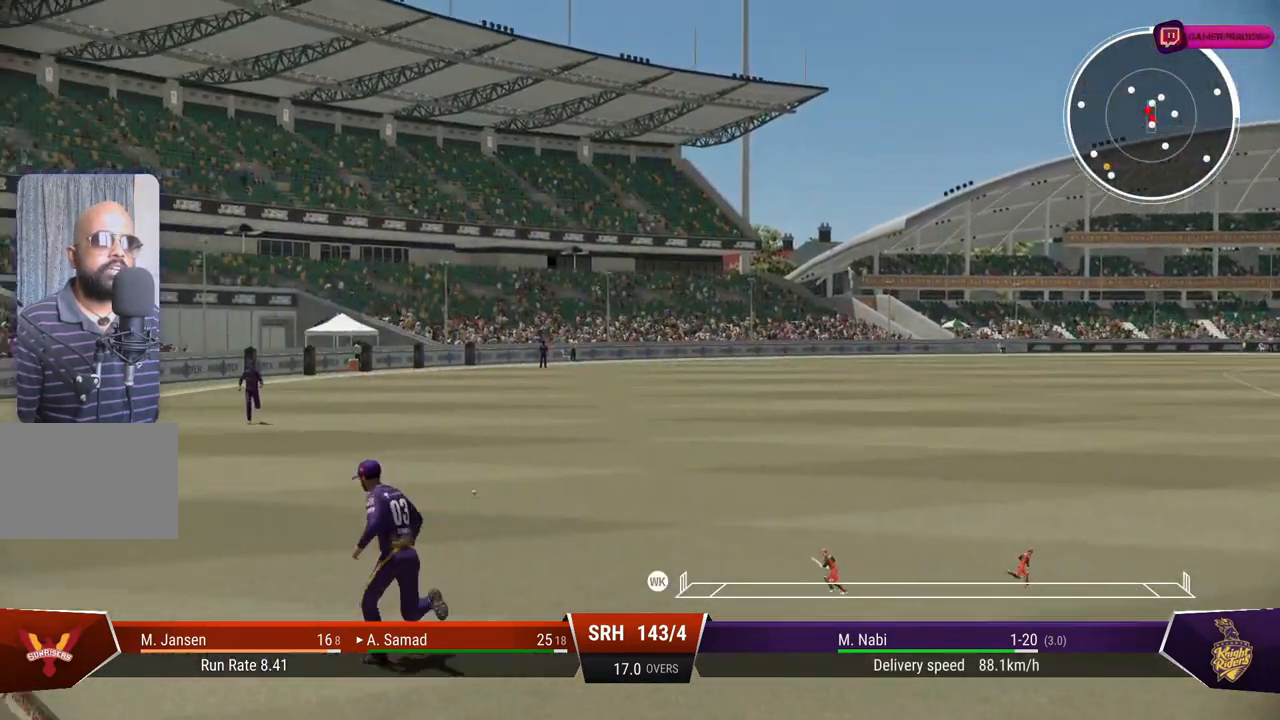
{"buttons": [], "left_stick": "center", "right_stick": "center", "events": [[150, "left_stick", "up"], [250, "left_stick", "center"]]}
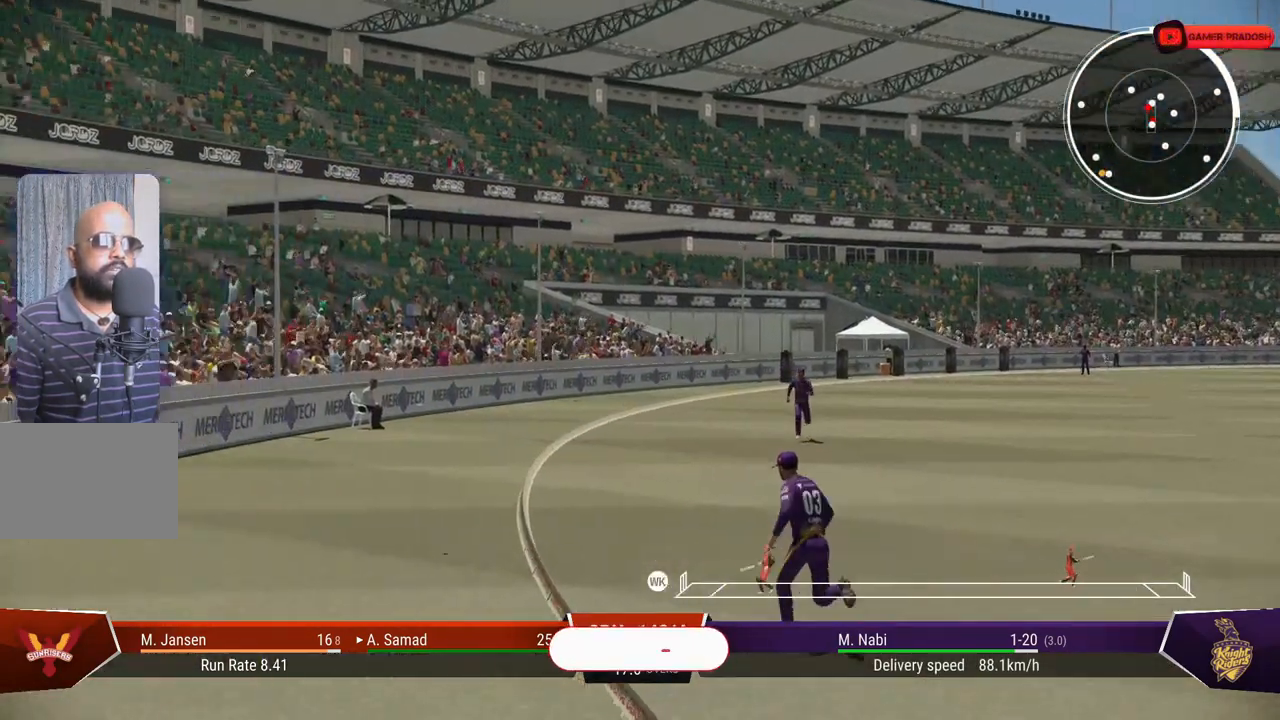
{"buttons": [], "left_stick": "center", "right_stick": "center", "events": []}
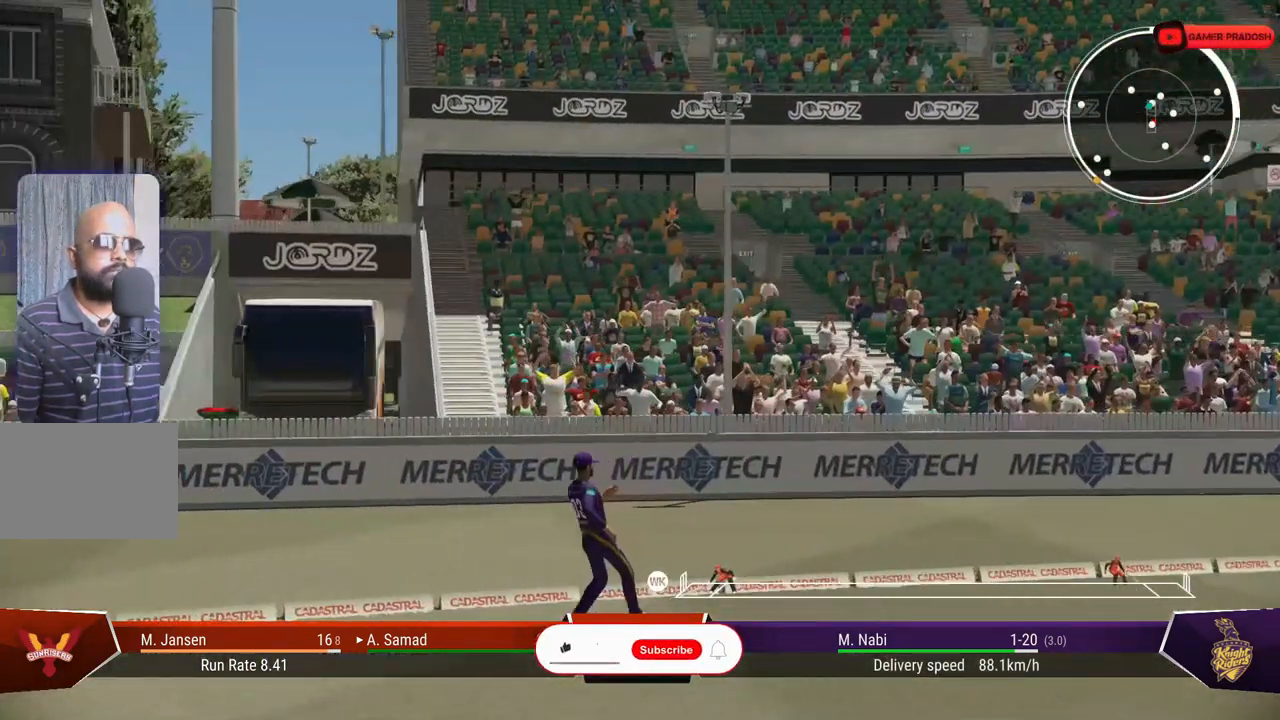
{"buttons": [], "left_stick": "center", "right_stick": "center", "events": []}
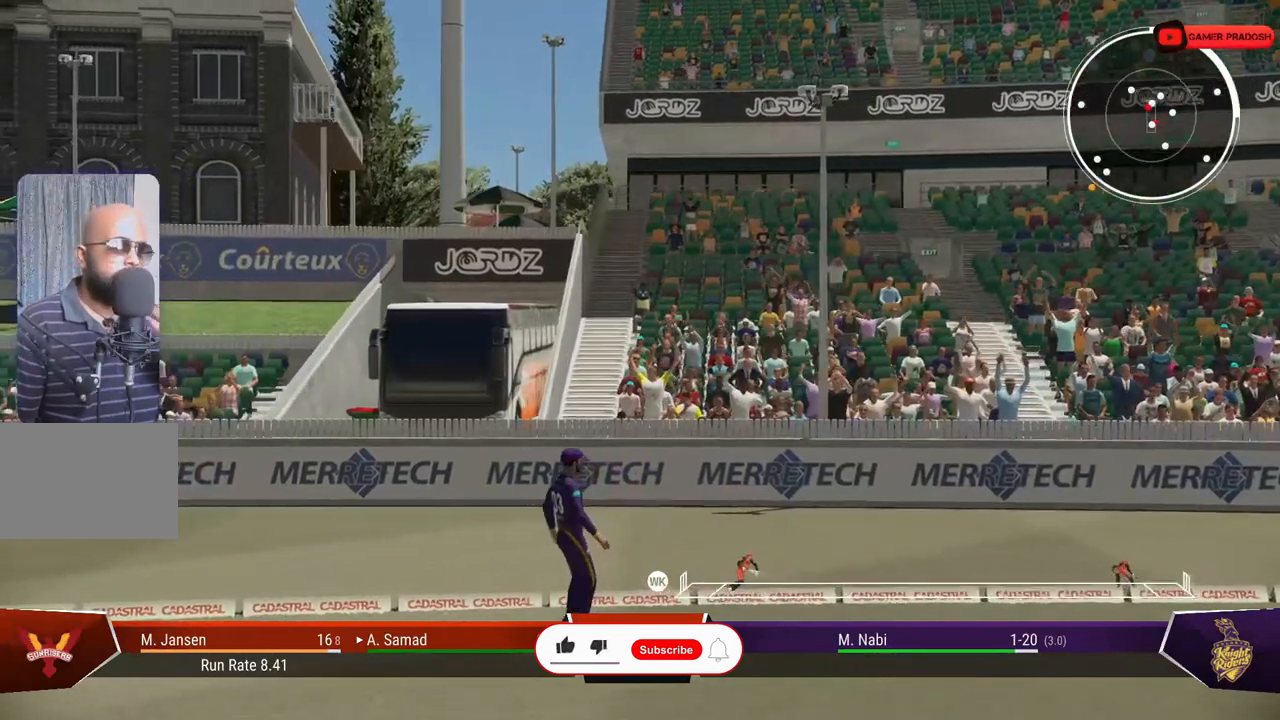
{"buttons": [], "left_stick": "center", "right_stick": "center", "events": []}
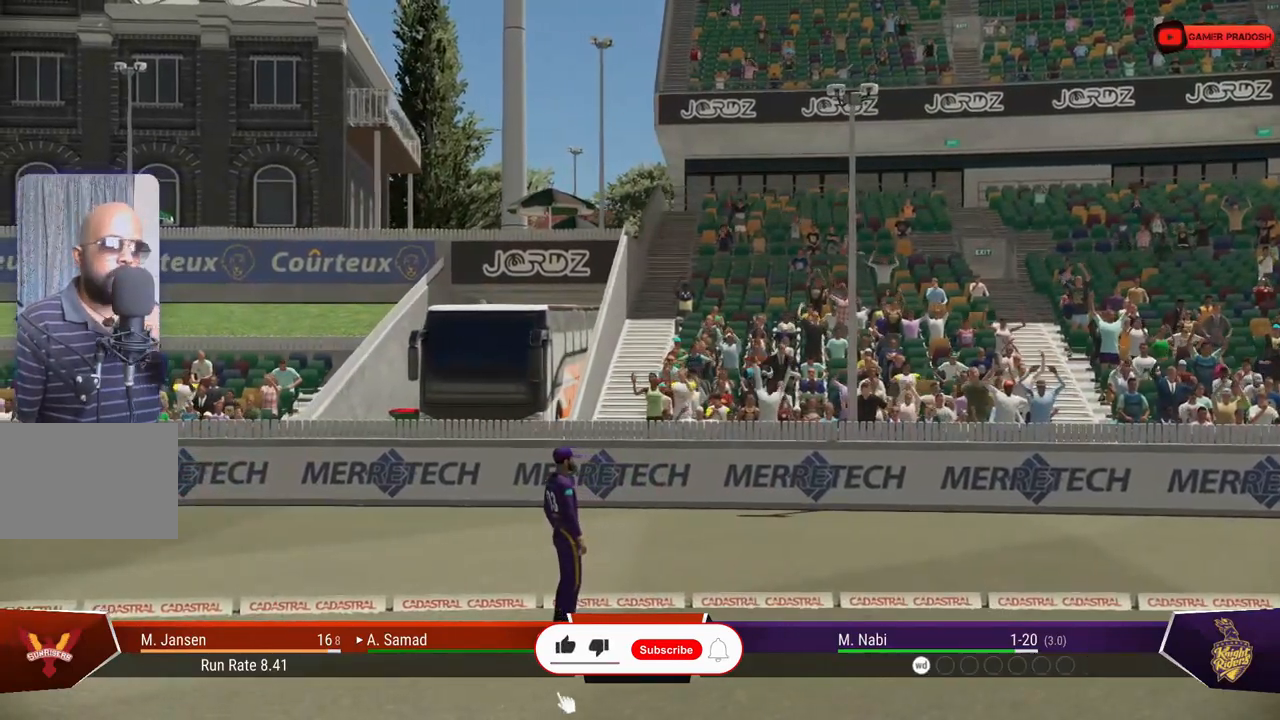
{"buttons": [], "left_stick": "center", "right_stick": "center", "events": []}
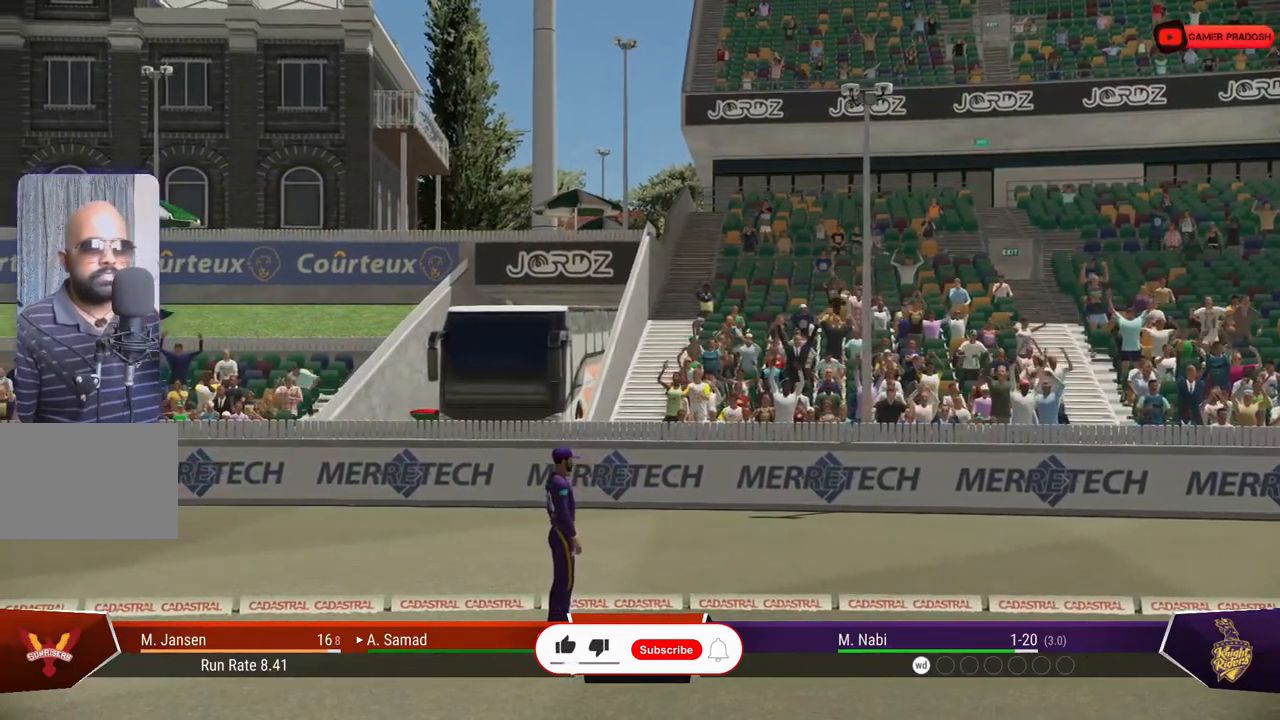
{"buttons": [], "left_stick": "center", "right_stick": "center", "events": []}
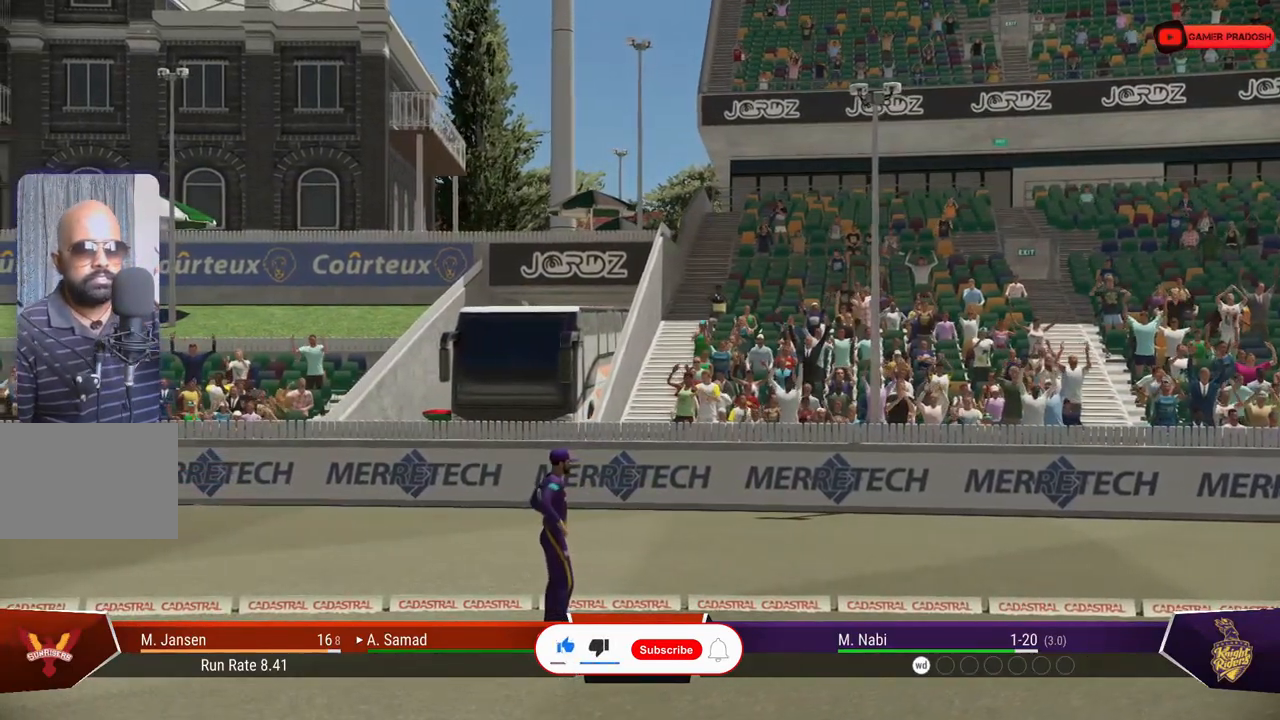
{"buttons": [], "left_stick": "center", "right_stick": "center", "events": []}
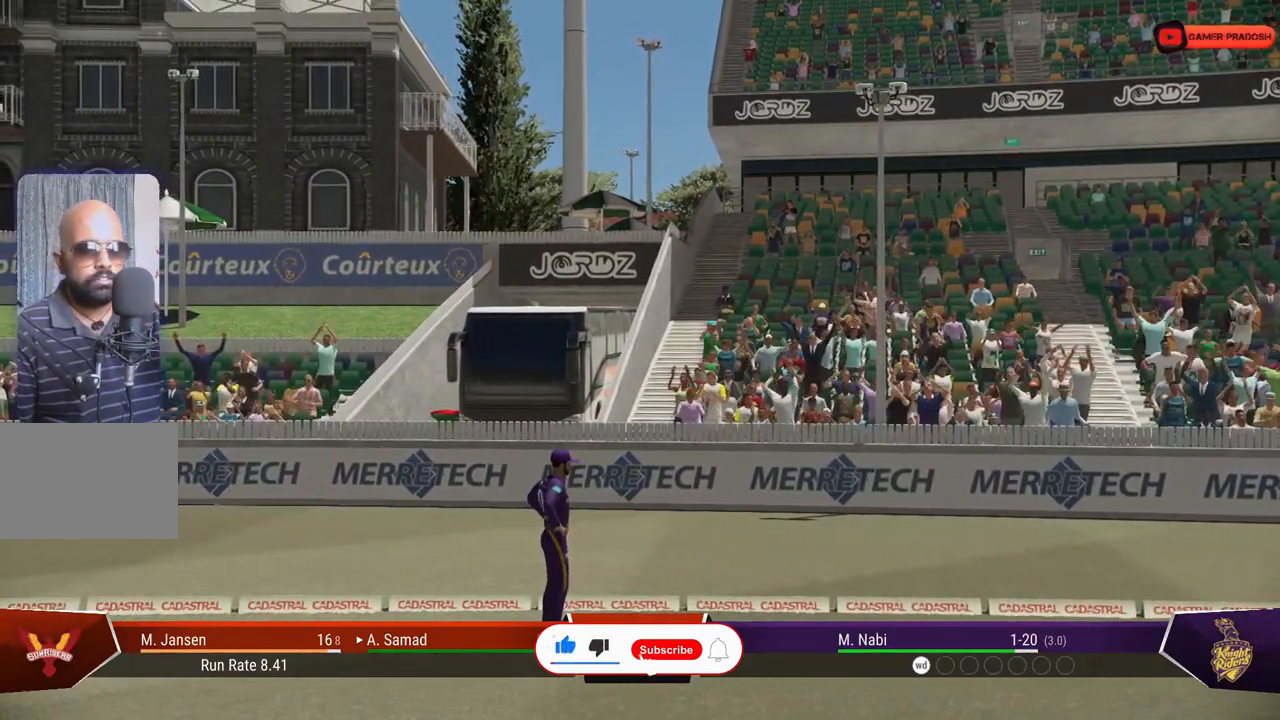
{"buttons": [], "left_stick": "center", "right_stick": "center", "events": []}
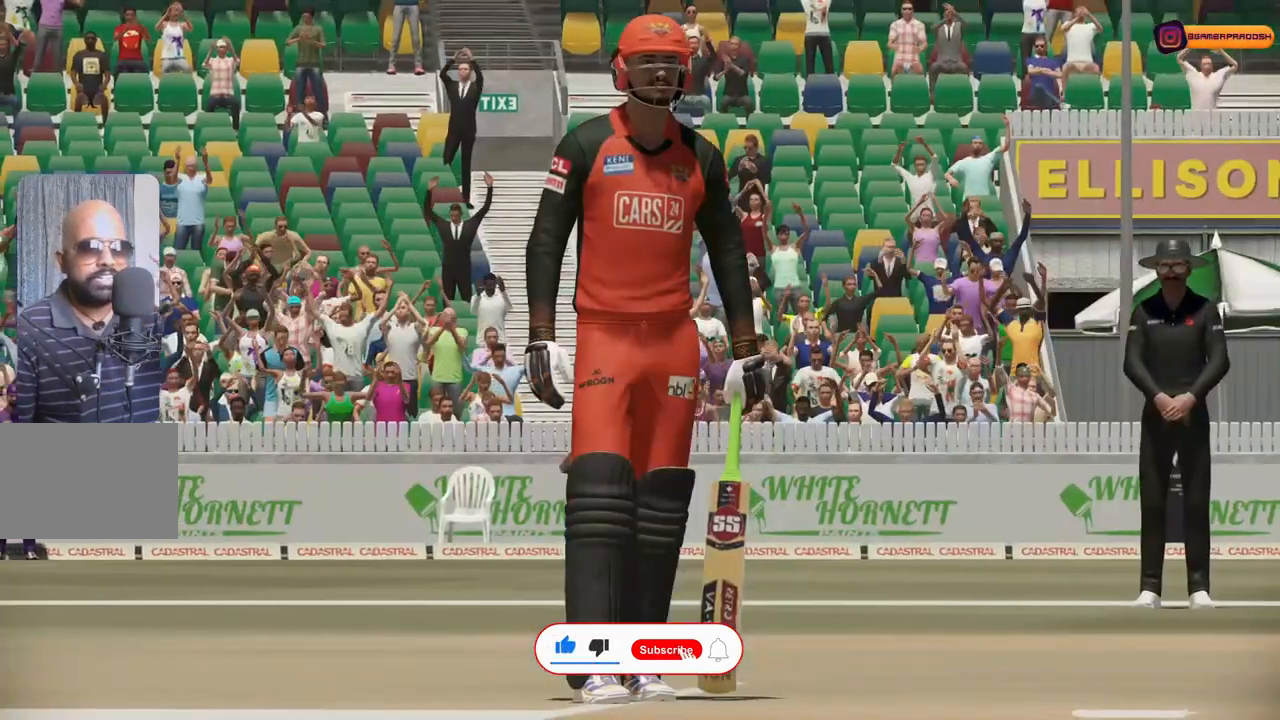
{"buttons": ["CROSS"], "left_stick": "center", "right_stick": "center", "events": [[367, "CROSS", "down"]]}
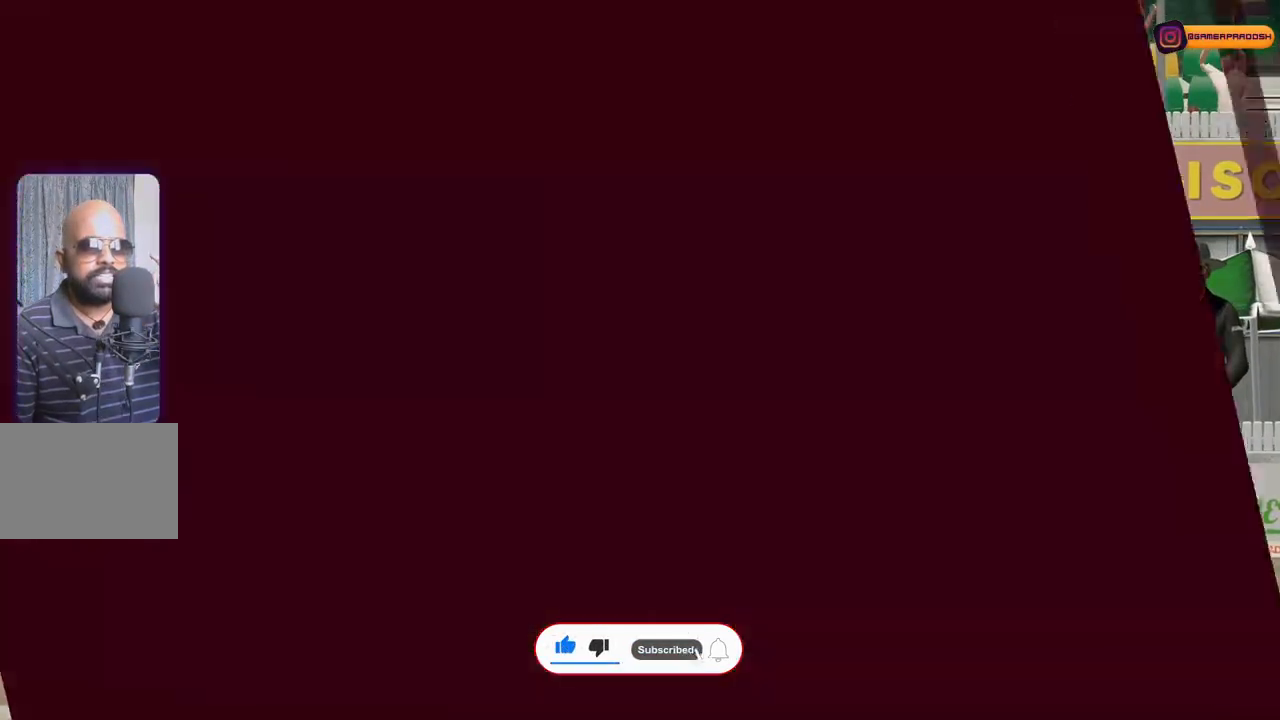
{"buttons": [], "left_stick": "center", "right_stick": "center", "events": [[283, "CROSS", "up"]]}
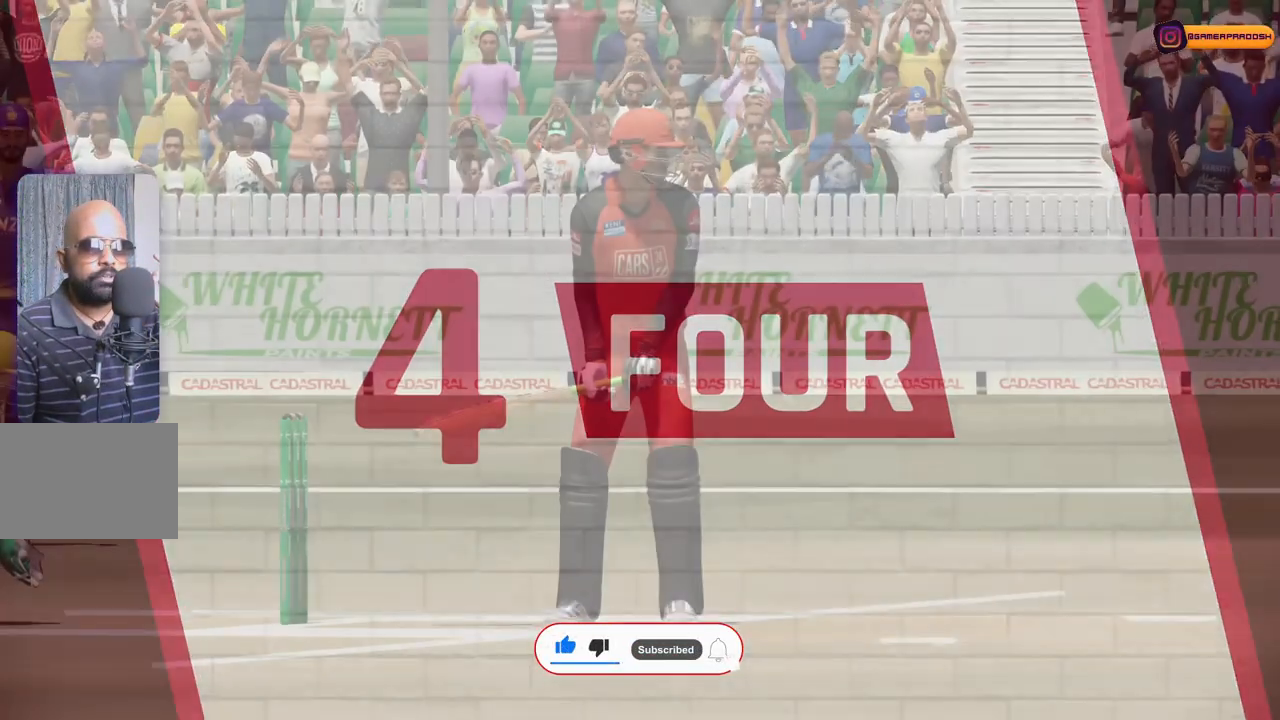
{"buttons": [], "left_stick": "center", "right_stick": "center", "events": []}
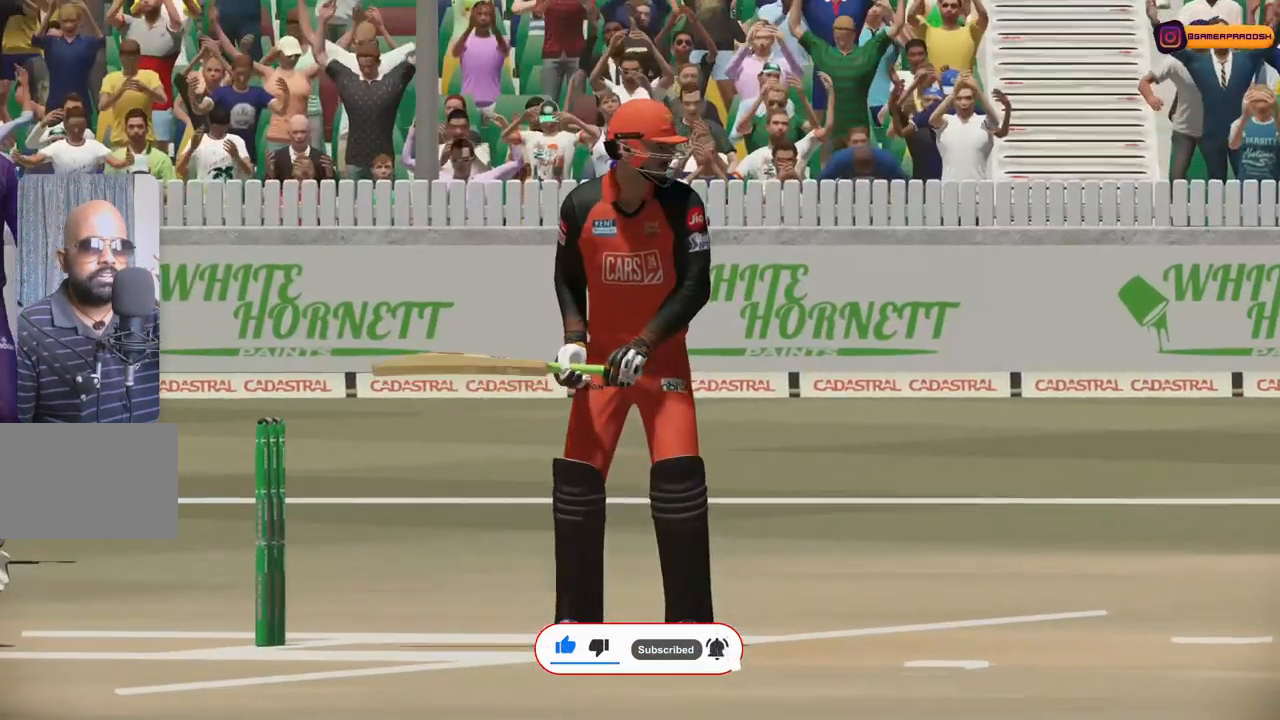
{"buttons": [], "left_stick": "center", "right_stick": "center", "events": [[217, "CROSS", "down"], [367, "CROSS", "up"]]}
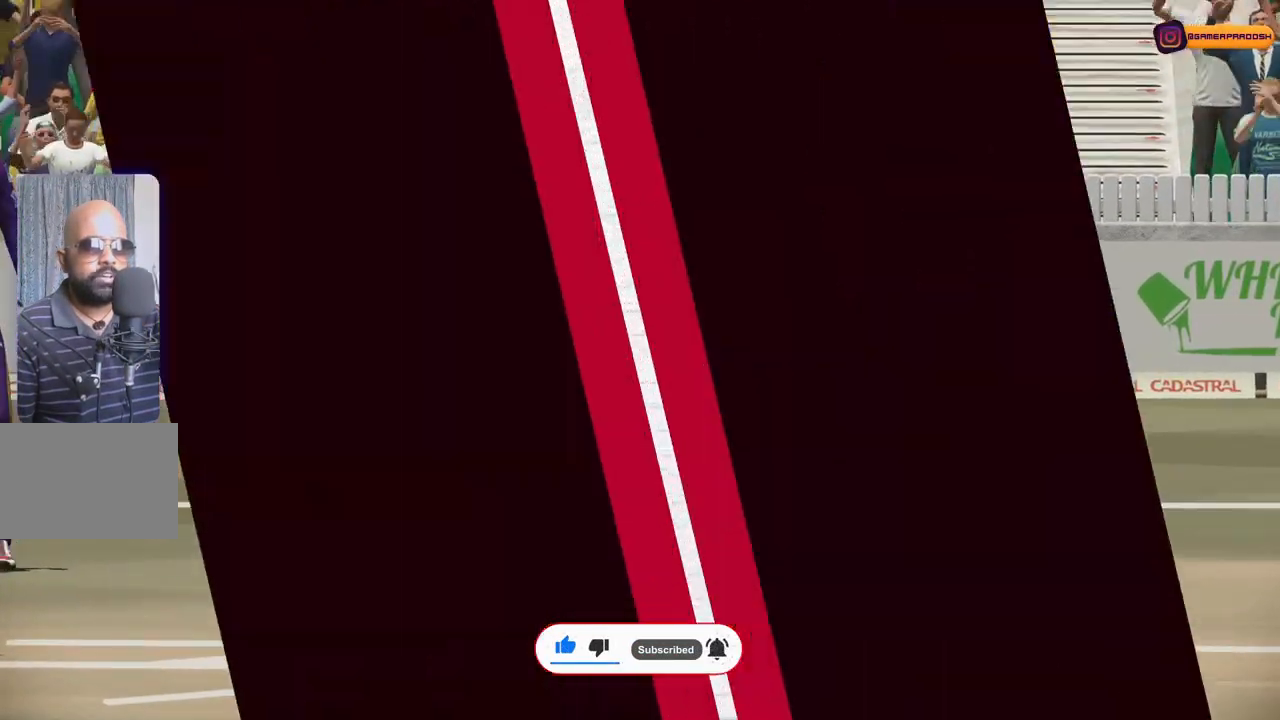
{"buttons": [], "left_stick": "center", "right_stick": "center", "events": []}
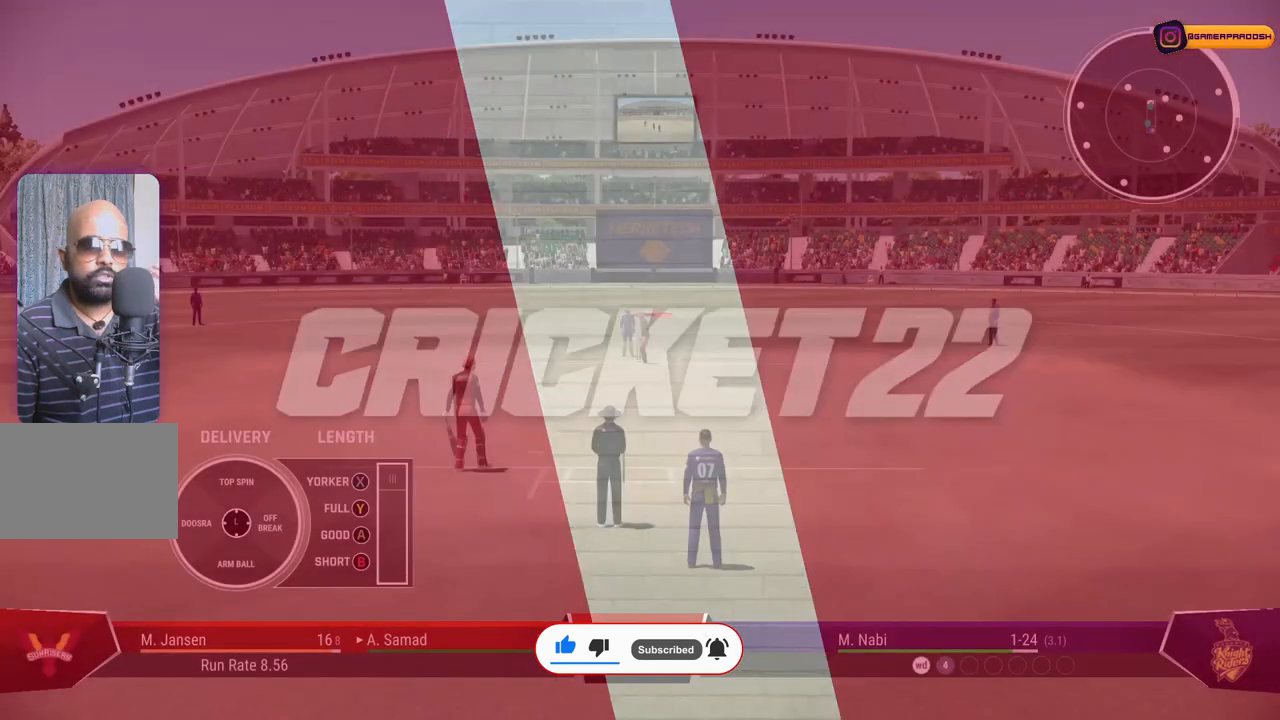
{"buttons": [], "left_stick": "center", "right_stick": "center", "events": []}
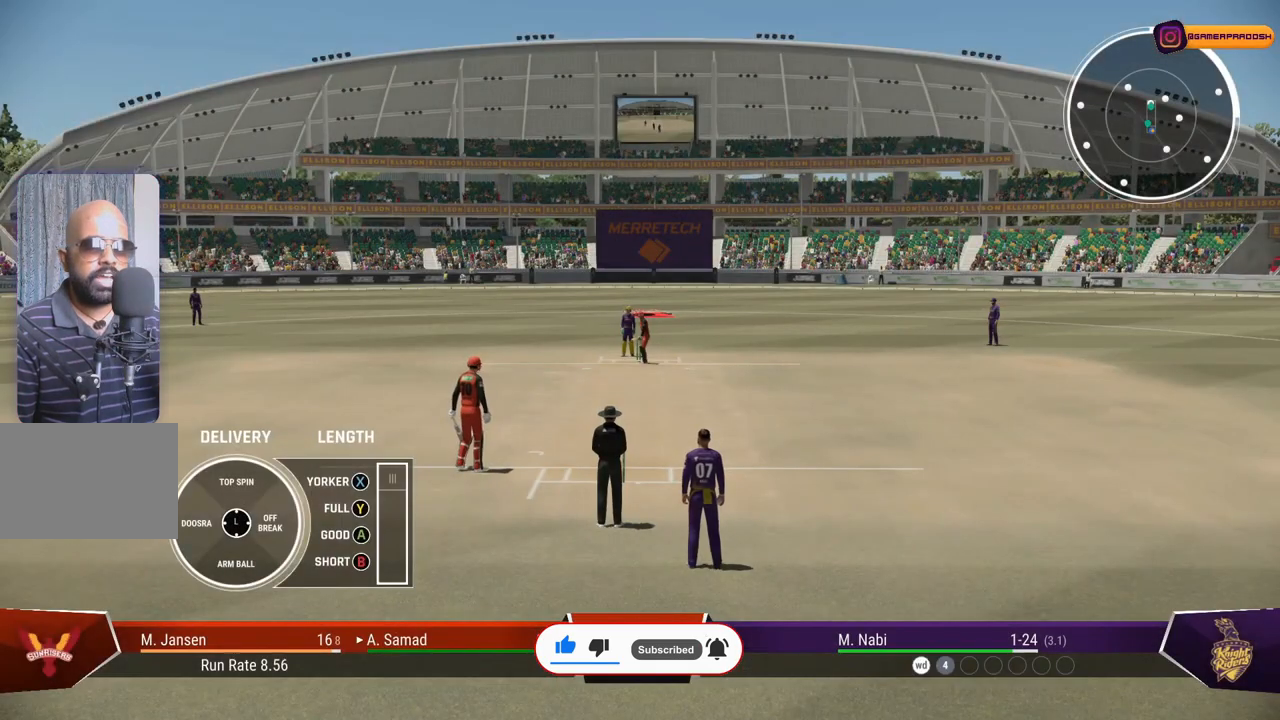
{"buttons": [], "left_stick": "center", "right_stick": "center", "events": []}
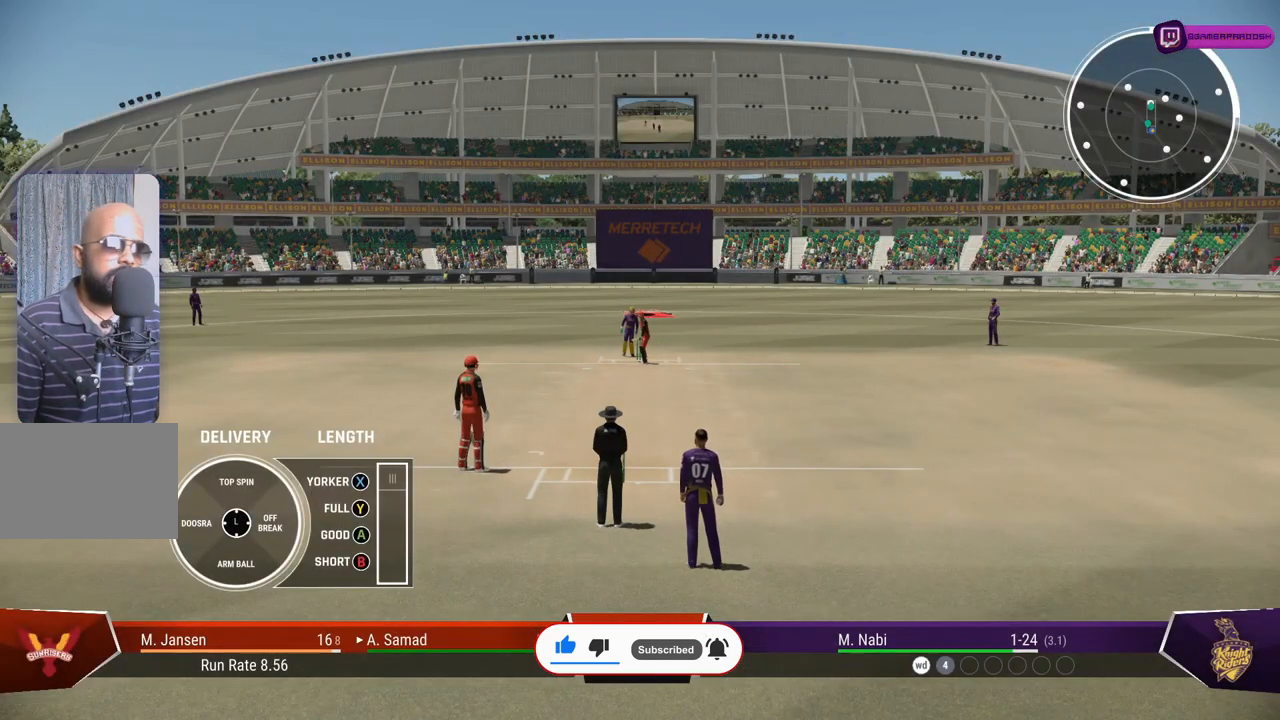
{"buttons": [], "left_stick": "right", "right_stick": "center", "events": [[300, "left_stick", "right"]]}